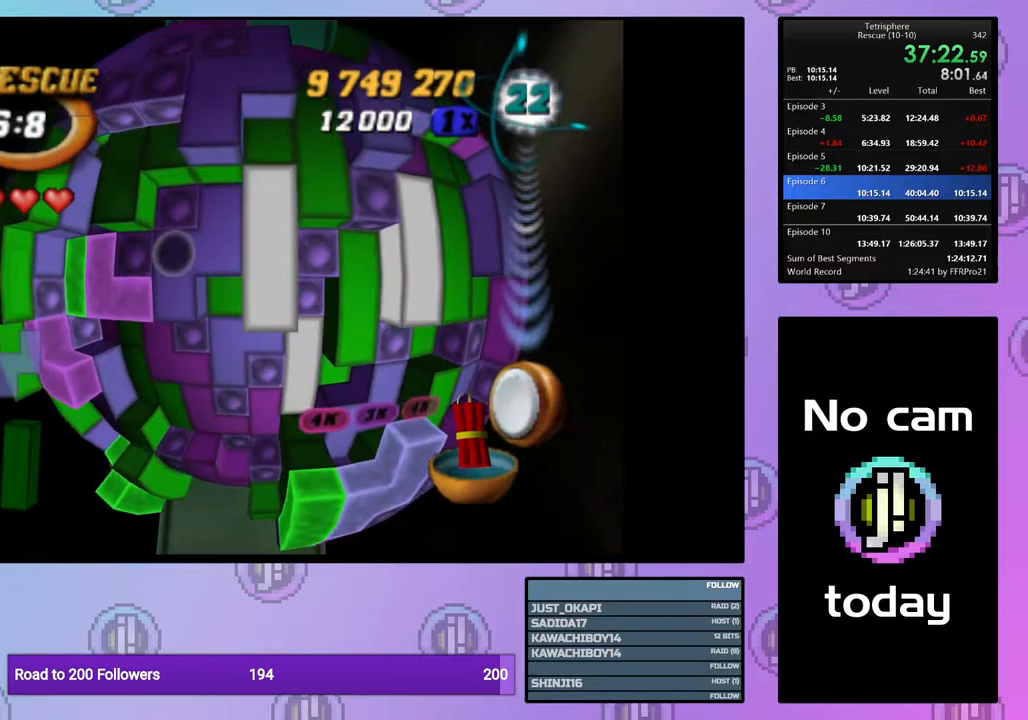
Gameplay with a controller (PlayStation layout); each line is a JSON object with the inputs held at the frame after it. "events" lists button and stick changes between this image and that frame as [ms after this image, input, new state], when the widget could be followed in between. Not read: left_stick.
{"buttons": ["SQUARE"], "right_stick": "center", "events": [[17, "SQUARE", "down"], [150, "DPAD_DOWN", "down"], [217, "DPAD_DOWN", "up"], [283, "DPAD_DOWN", "down"], [383, "DPAD_DOWN", "up"]]}
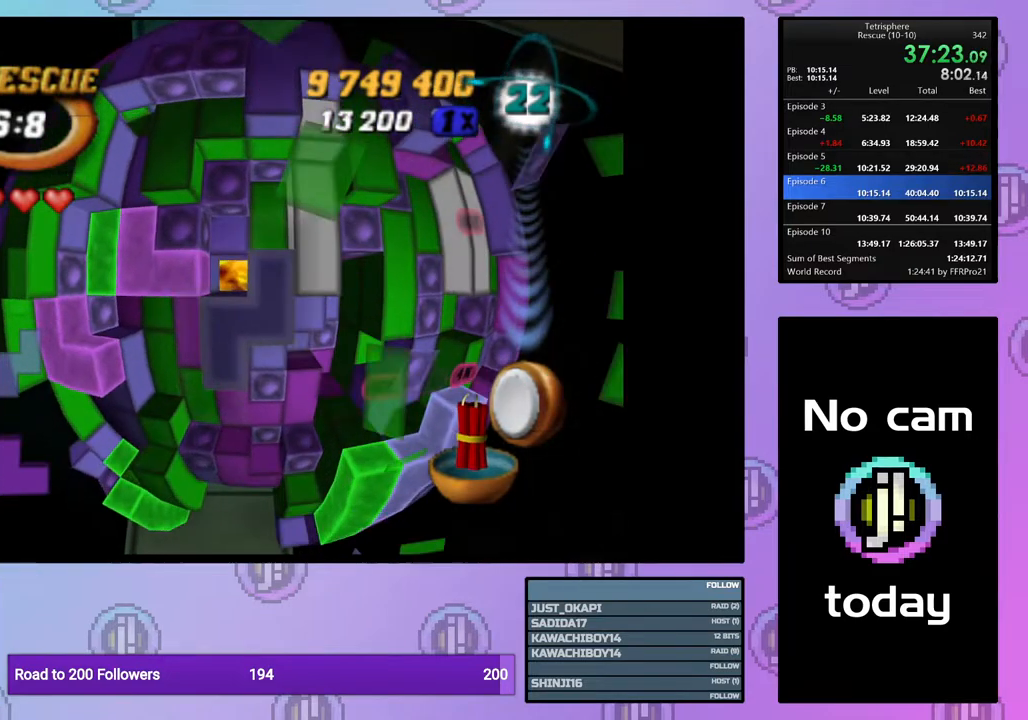
{"buttons": ["SQUARE"], "right_stick": "center", "events": [[50, "DPAD_RIGHT", "down"], [117, "DPAD_RIGHT", "up"]]}
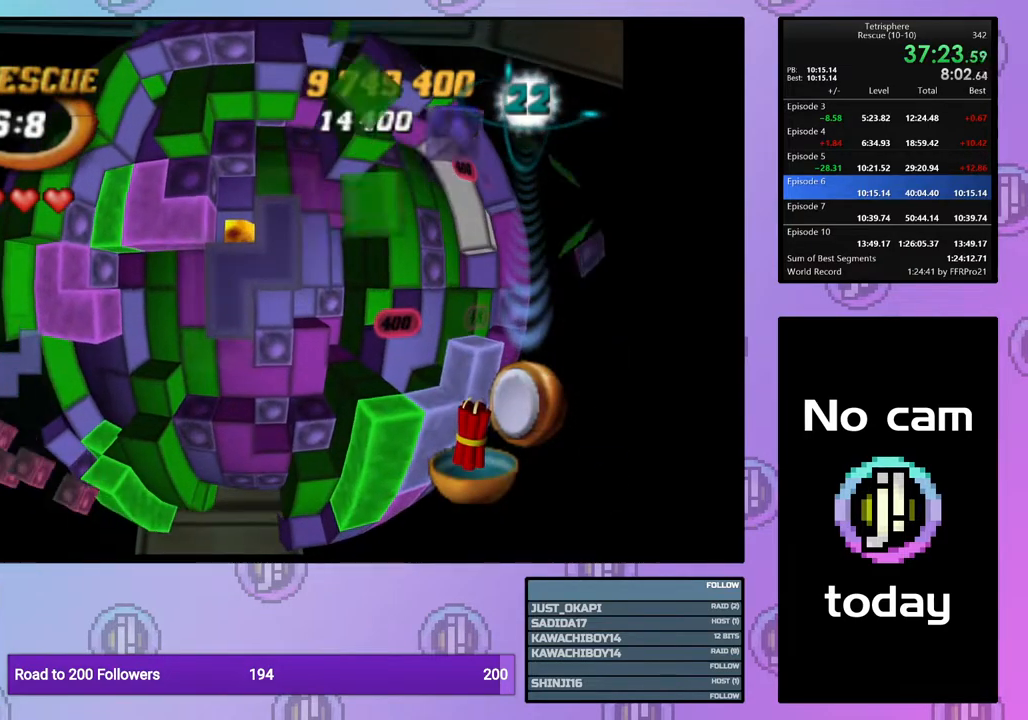
{"buttons": ["SQUARE"], "right_stick": "center", "events": [[267, "DPAD_LEFT", "down"], [300, "DPAD_LEFT", "up"], [417, "DPAD_RIGHT", "down"], [500, "DPAD_RIGHT", "up"]]}
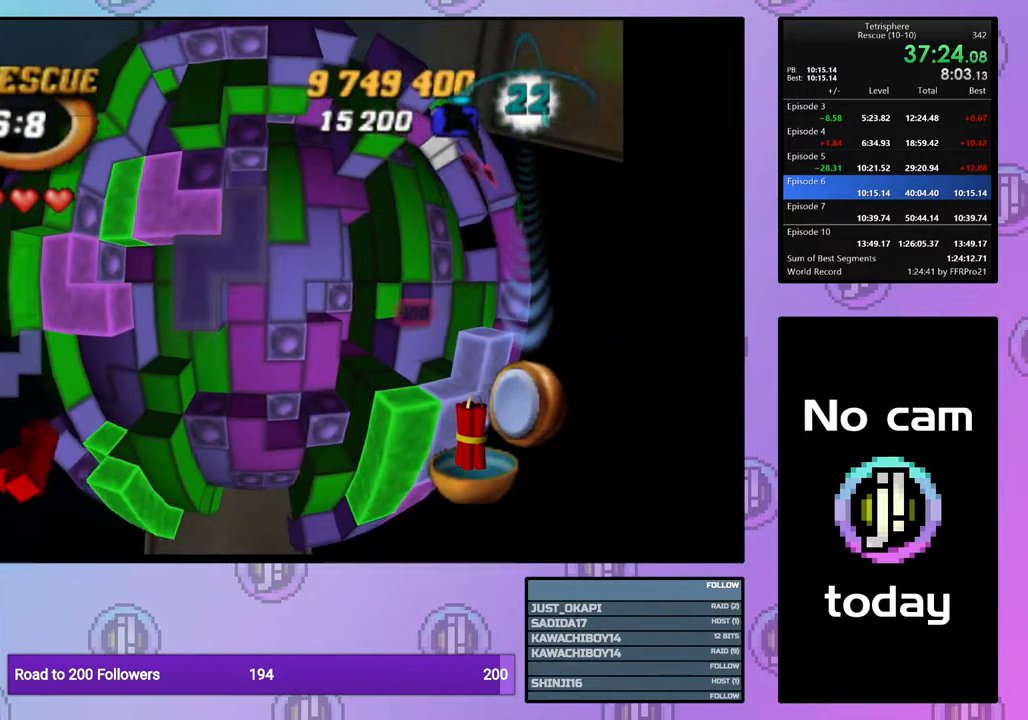
{"buttons": [], "right_stick": "center", "events": [[217, "DPAD_RIGHT", "down"], [317, "DPAD_RIGHT", "up"], [500, "SQUARE", "up"]]}